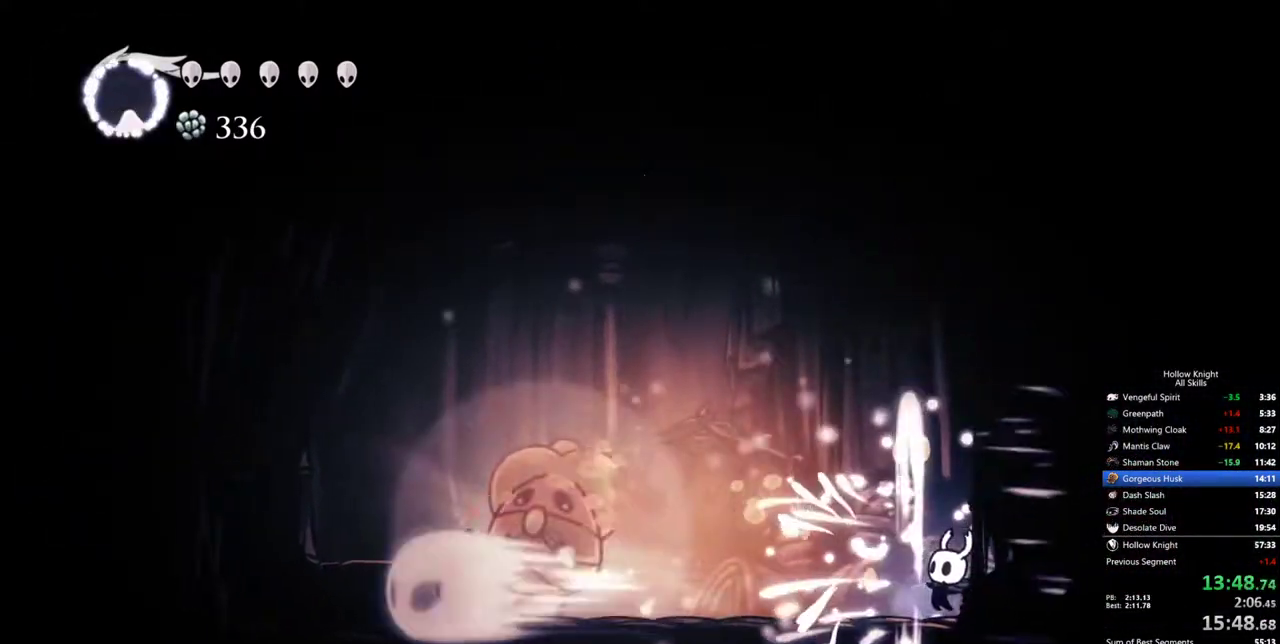
Gameplay with keyboard; each line is a JSON object with the keys held at the frame after it. "events" lists presses ("down") and releases ("up") of "cdash", "dash", "dnail", "down", "heal", "inv", "jump", "left", "nail", "right", "spell" and "up" between this image and that frame as [ms after this image, input, new state], when the widget could be followed in between. No other keys are recorded. Mouse input is not recorded. Key names are as the overlay labels them; some are game actions (e.g. jump) rather than physical keys.
{"keys": ["left"], "events": [[383, "dash", "down"], [483, "dash", "up"]]}
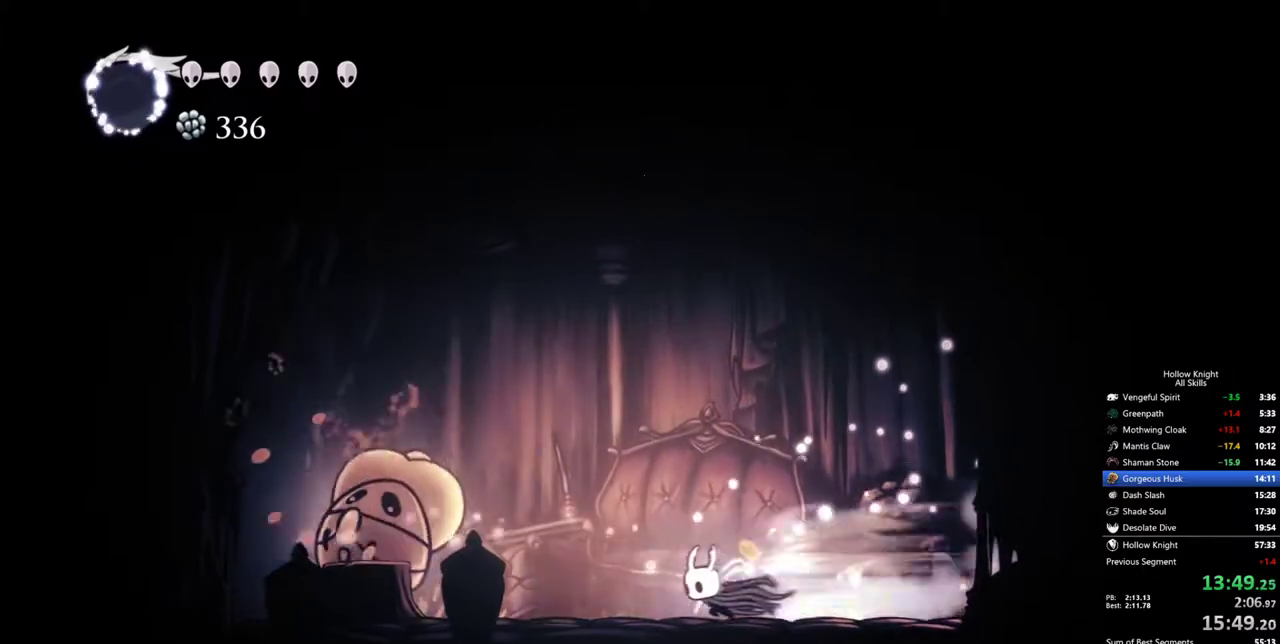
{"keys": ["left", "nail"], "events": [[400, "nail", "down"]]}
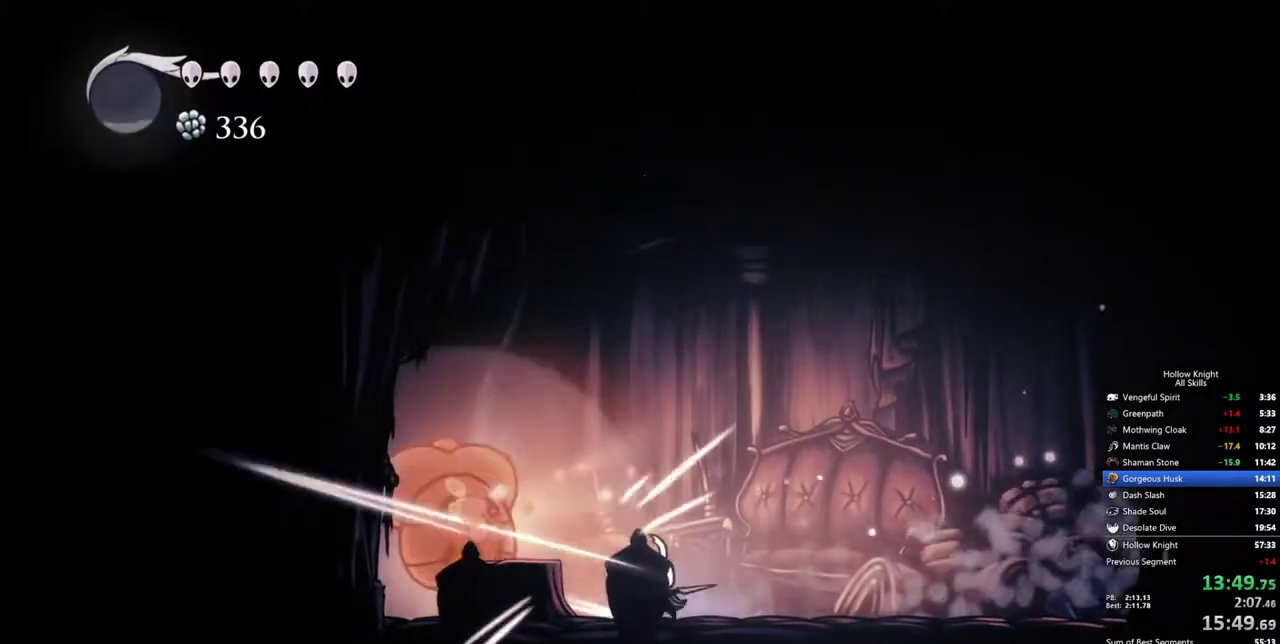
{"keys": ["left", "up"], "events": [[33, "nail", "up"], [133, "up", "down"], [317, "nail", "down"], [417, "nail", "up"]]}
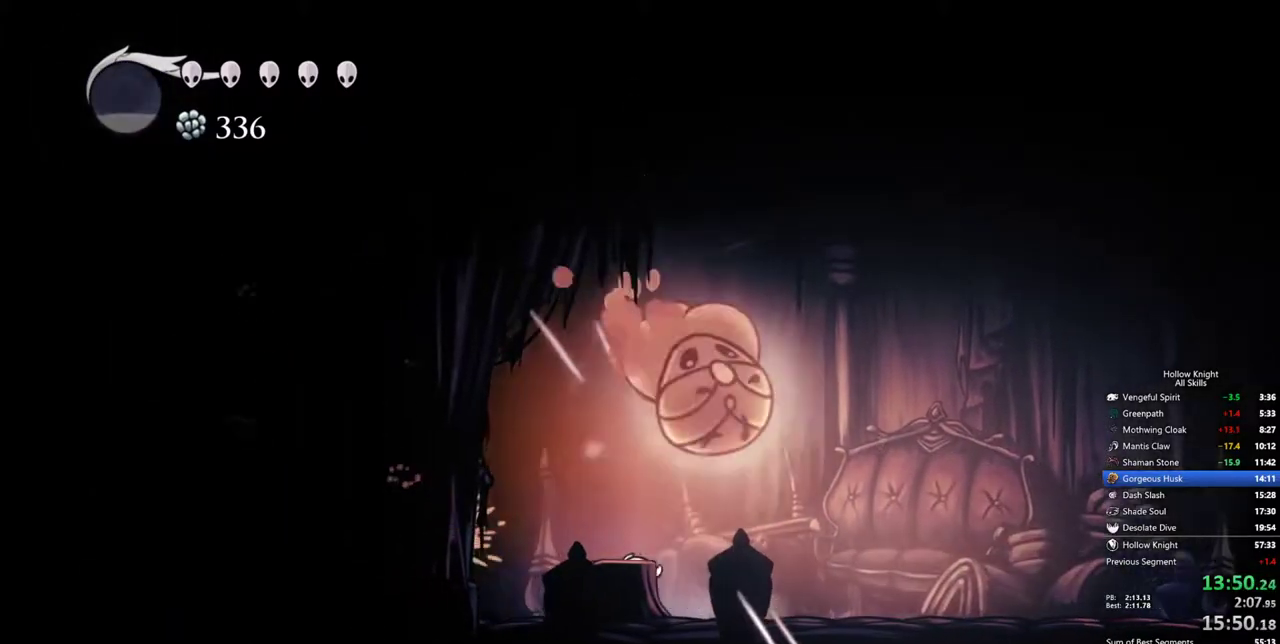
{"keys": ["right"], "events": [[100, "up", "up"], [150, "left", "up"], [150, "right", "down"], [200, "nail", "down"], [333, "nail", "up"], [333, "right", "up"], [383, "spell", "down"], [483, "right", "down"], [483, "spell", "up"]]}
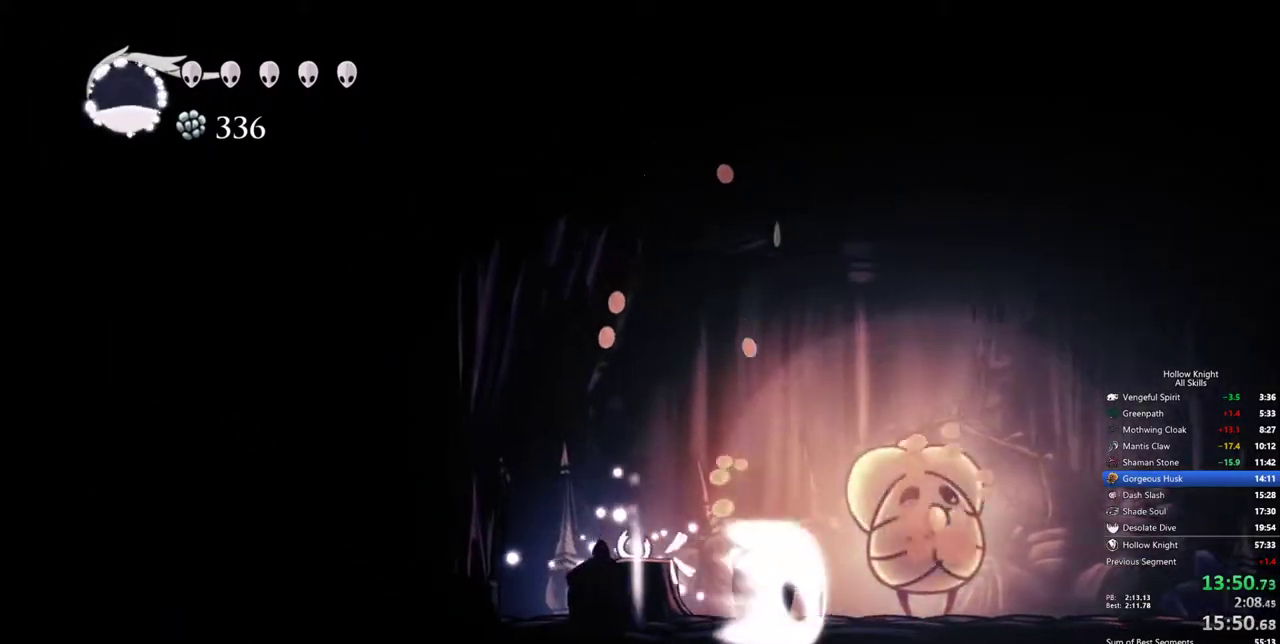
{"keys": ["right"], "events": []}
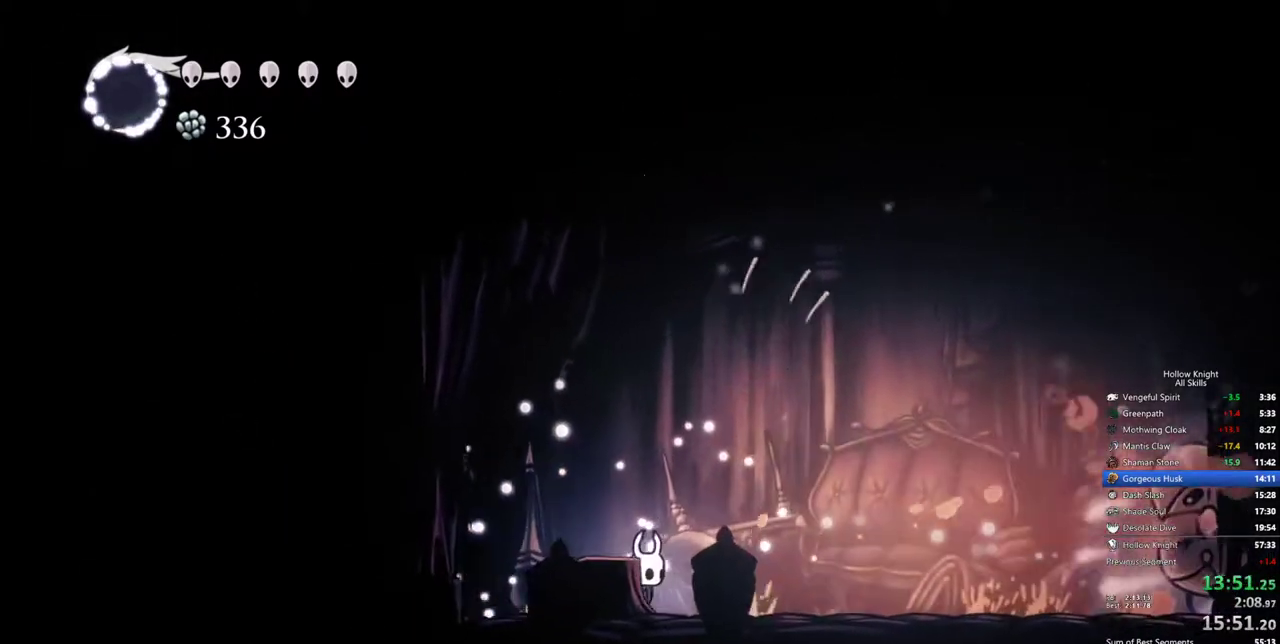
{"keys": ["right"], "events": [[83, "dash", "down"], [183, "dash", "up"]]}
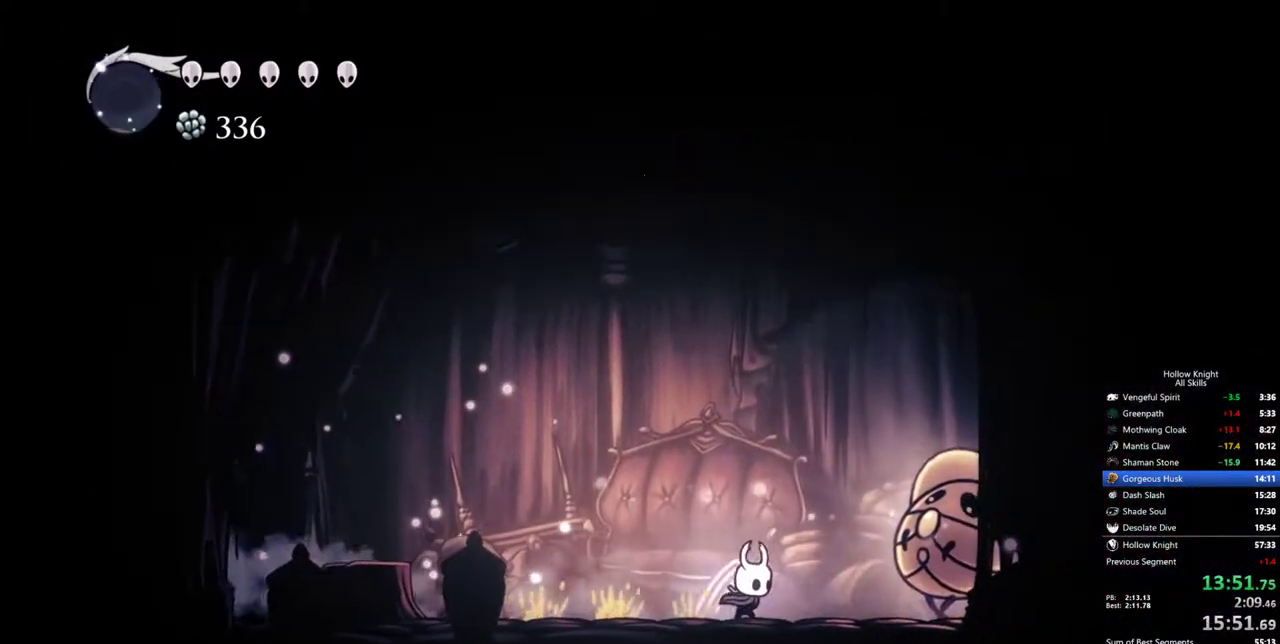
{"keys": ["right", "up"], "events": [[150, "nail", "down"], [250, "nail", "up"], [333, "up", "down"]]}
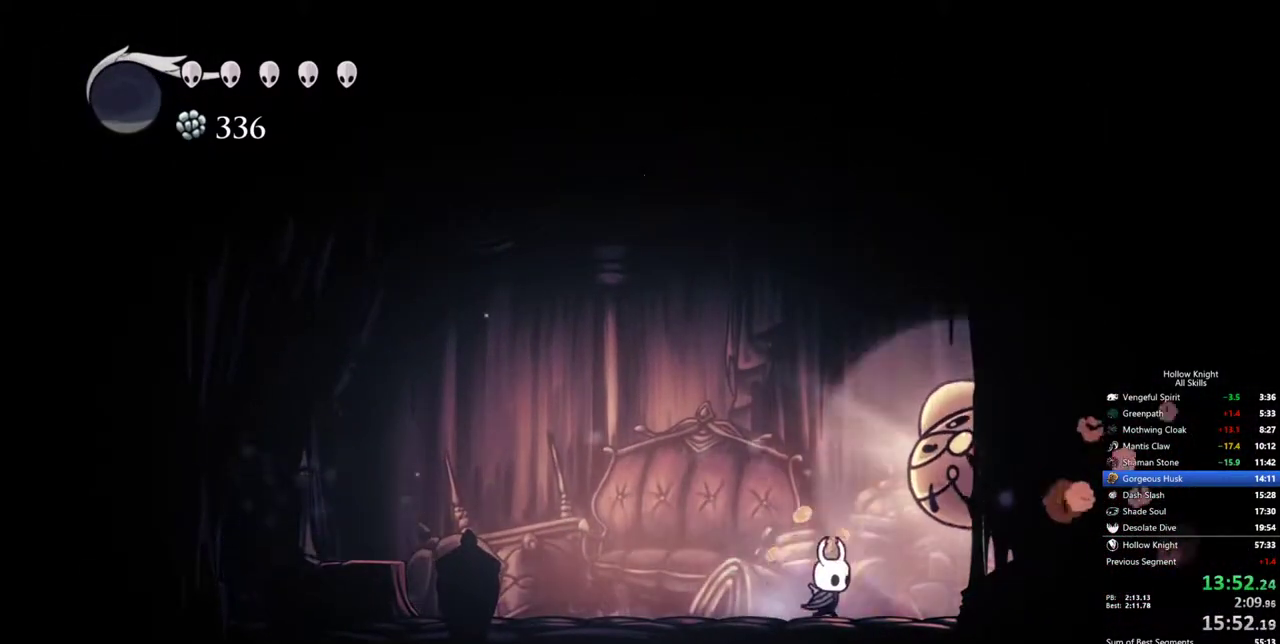
{"keys": ["left", "nail"], "events": [[67, "nail", "down"], [217, "nail", "up"], [300, "up", "up"], [400, "left", "down"], [450, "right", "up"], [500, "nail", "down"]]}
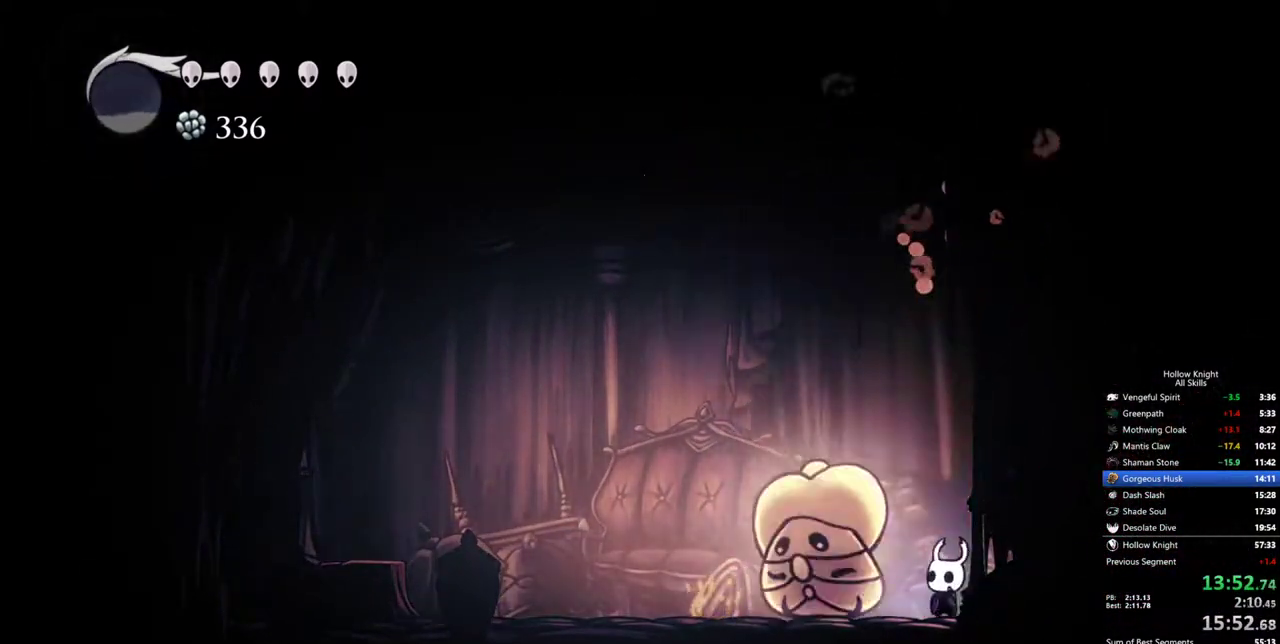
{"keys": ["left"], "events": [[83, "nail", "up"], [283, "spell", "down"], [367, "spell", "up"]]}
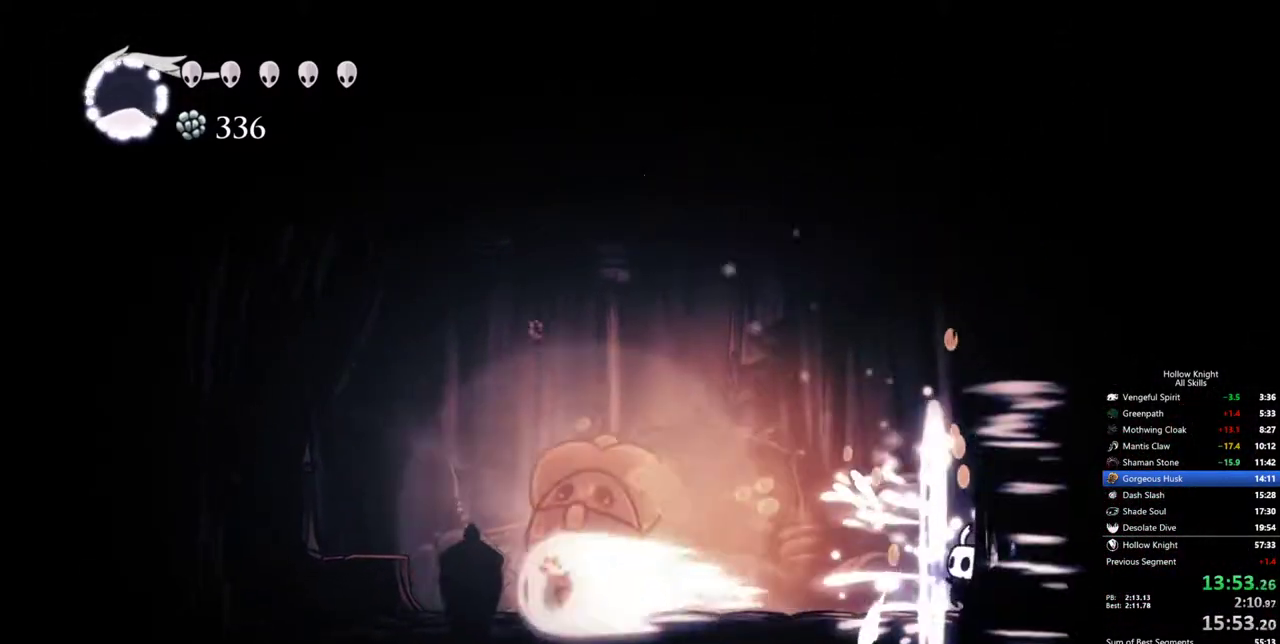
{"keys": ["dash", "left"], "events": [[483, "dash", "down"]]}
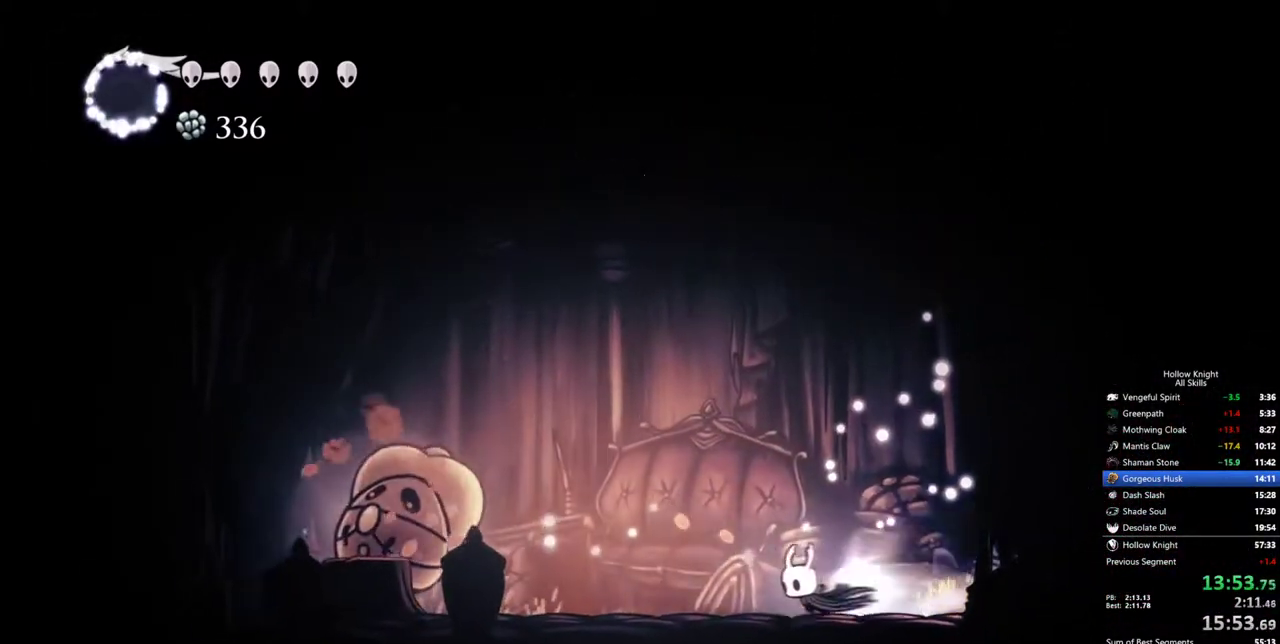
{"keys": ["left", "nail"], "events": [[67, "dash", "up"], [450, "nail", "down"]]}
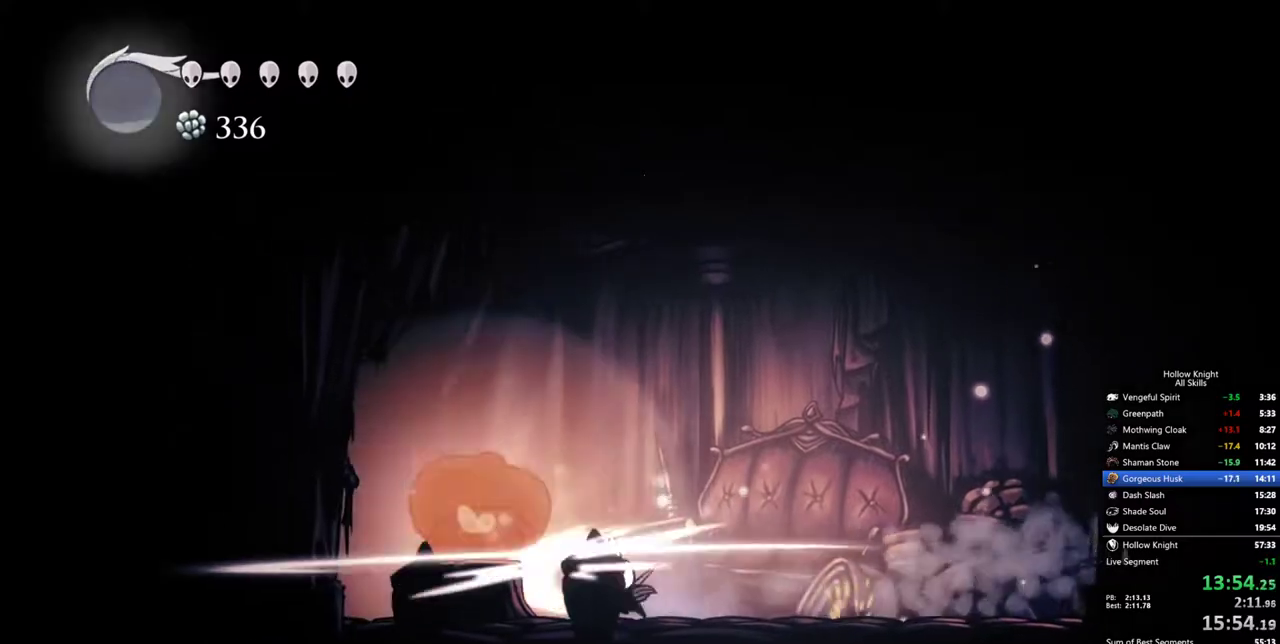
{"keys": ["left", "nail", "up"], "events": [[50, "nail", "up"], [183, "up", "down"], [417, "nail", "down"]]}
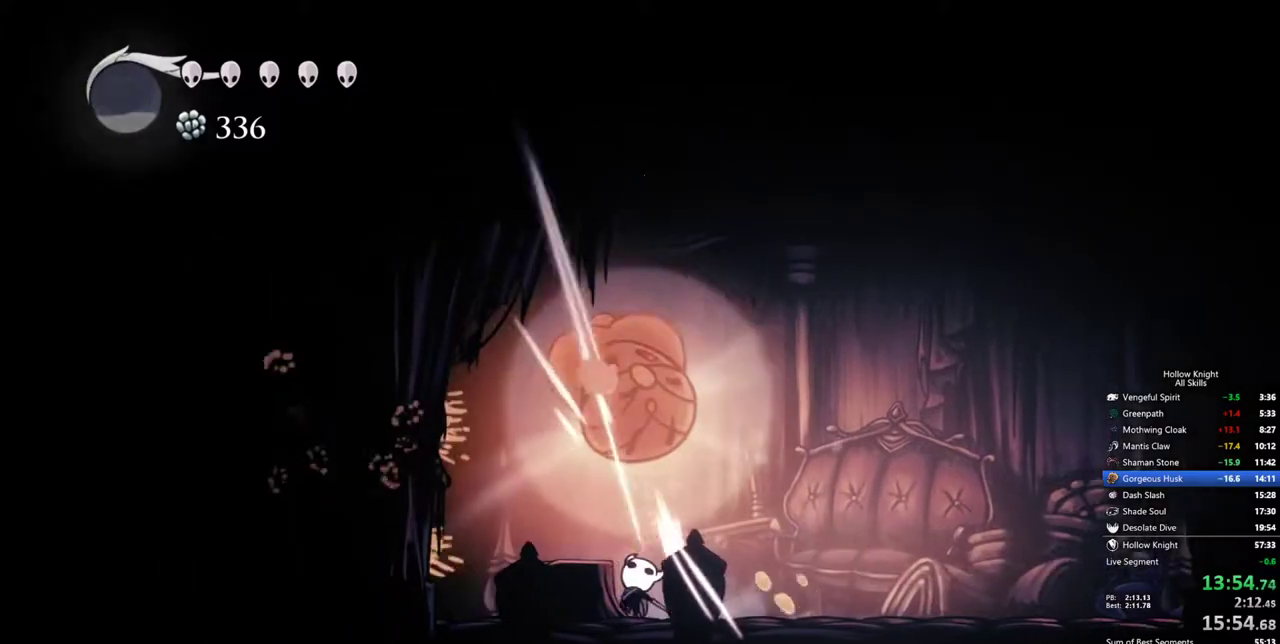
{"keys": ["spell"], "events": [[17, "nail", "up"], [200, "right", "down"], [200, "up", "up"], [250, "left", "up"], [333, "nail", "down"], [333, "right", "up"], [433, "nail", "up"], [483, "spell", "down"]]}
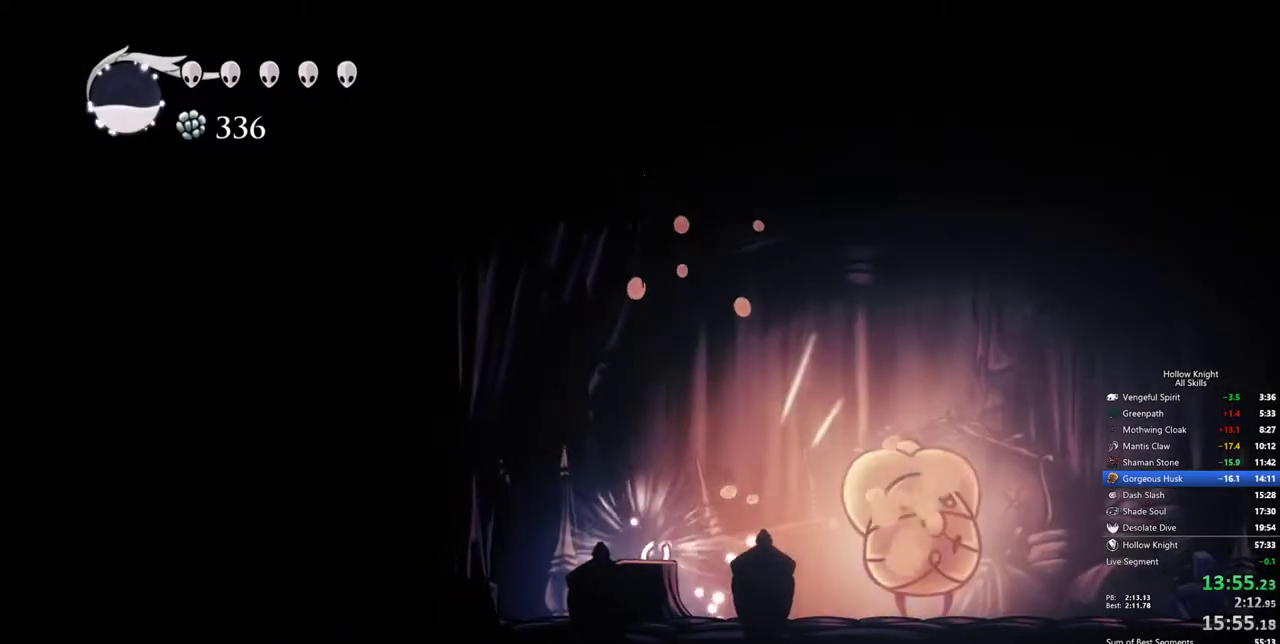
{"keys": ["right"], "events": [[67, "spell", "up"], [267, "right", "down"]]}
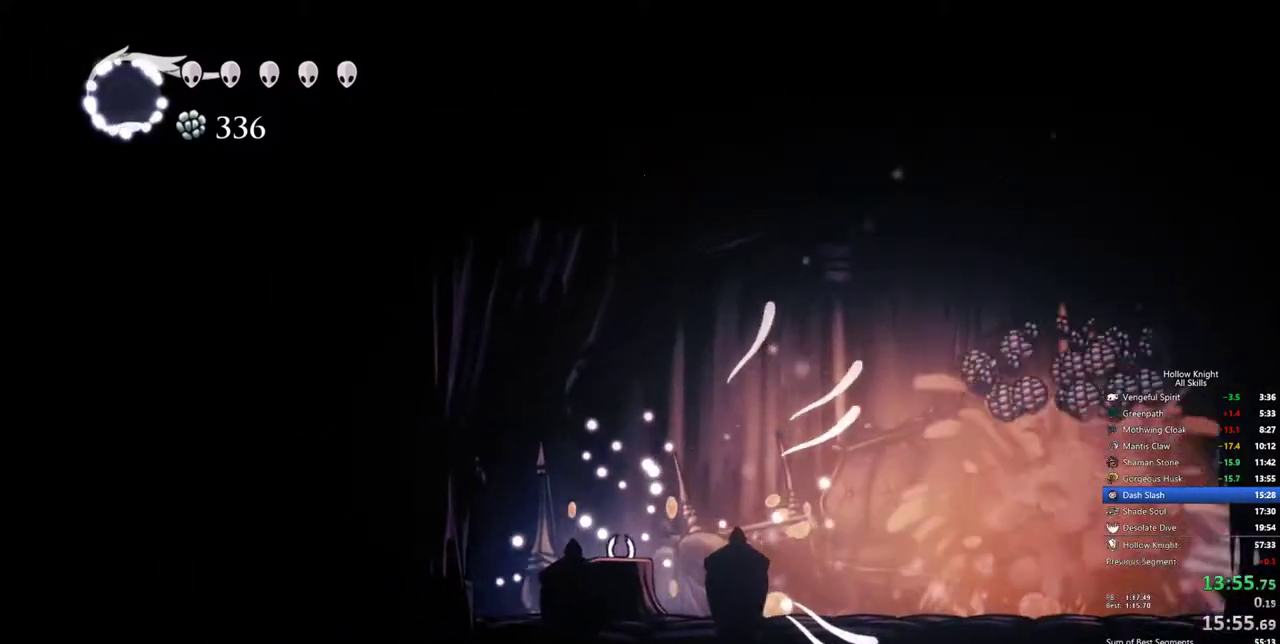
{"keys": ["right"], "events": [[133, "dash", "down"], [283, "dash", "up"]]}
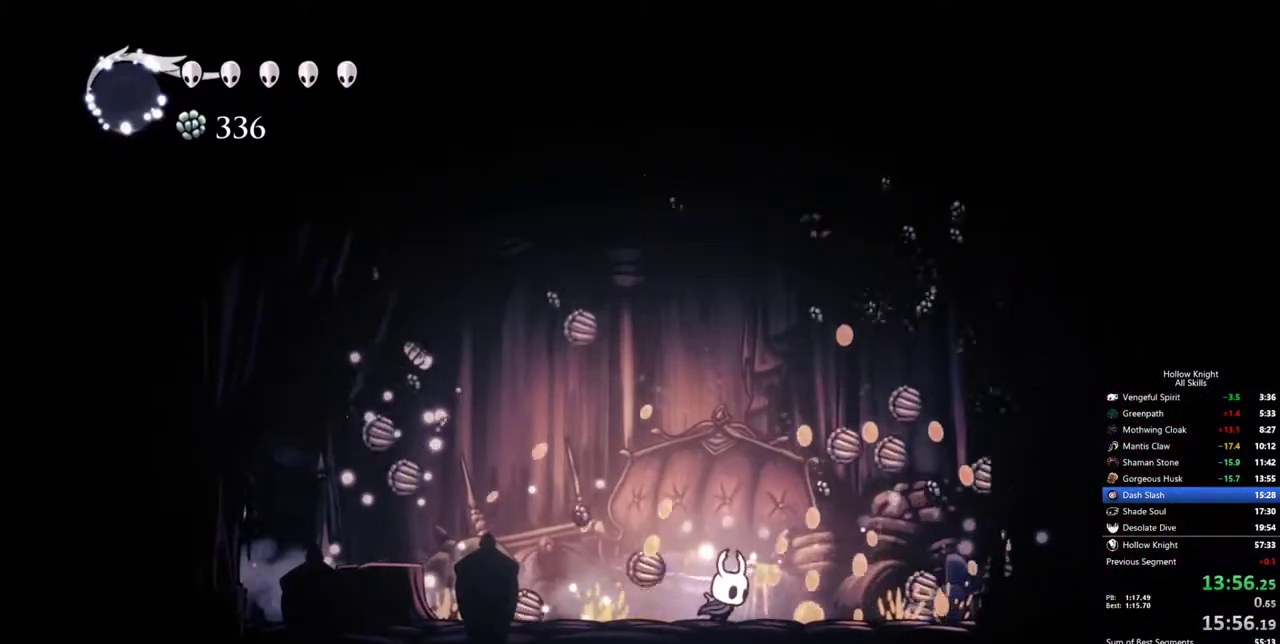
{"keys": ["right"], "events": [[250, "dash", "down"], [383, "dash", "up"]]}
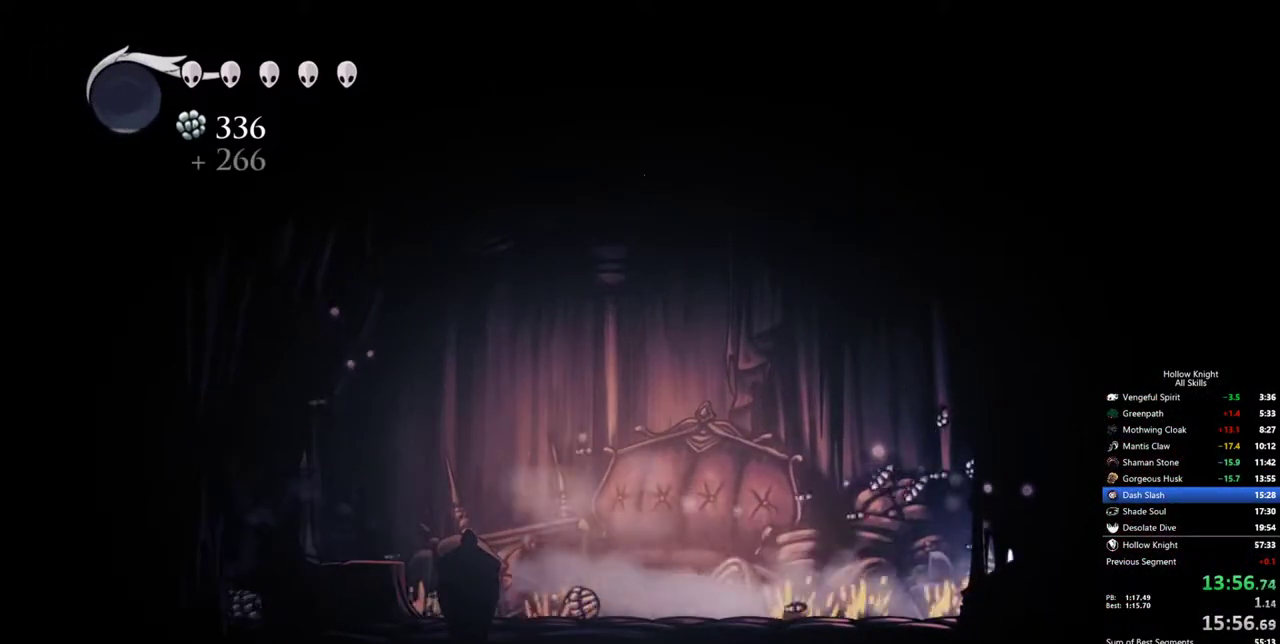
{"keys": [], "events": [[67, "jump", "down"], [117, "right", "up"], [217, "jump", "up"]]}
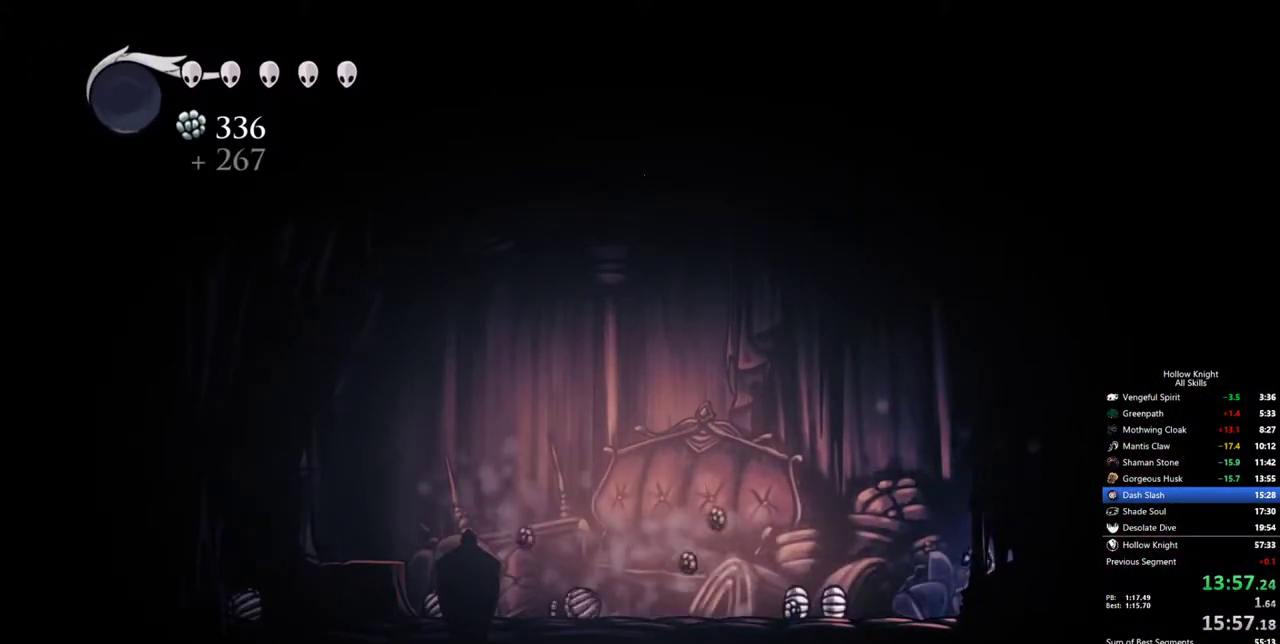
{"keys": ["left"], "events": [[183, "left", "down"], [233, "dash", "down"], [367, "dash", "up"]]}
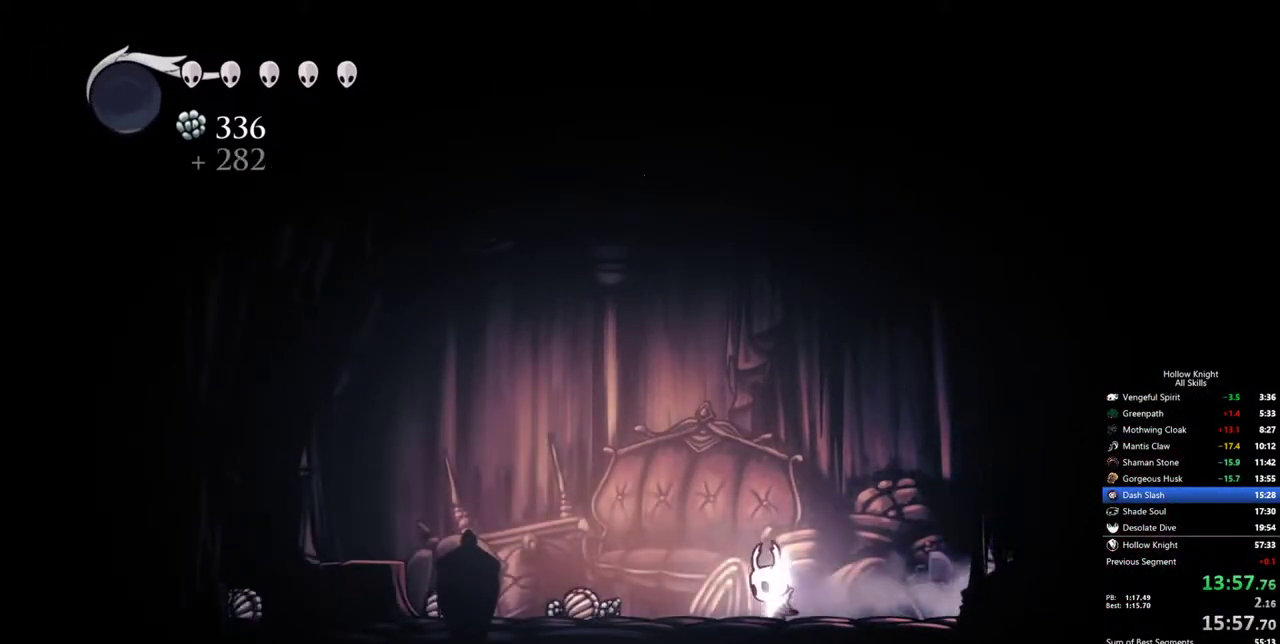
{"keys": ["left"], "events": [[283, "dash", "down"], [383, "dash", "up"]]}
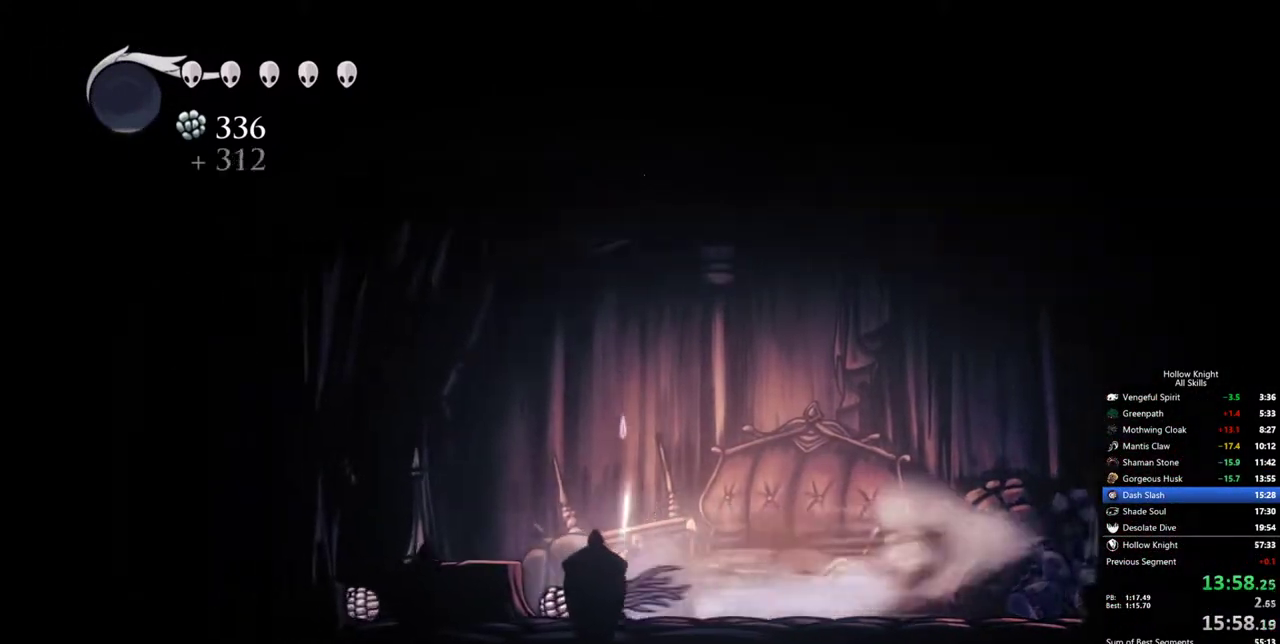
{"keys": ["dash", "left"], "events": [[400, "dash", "down"]]}
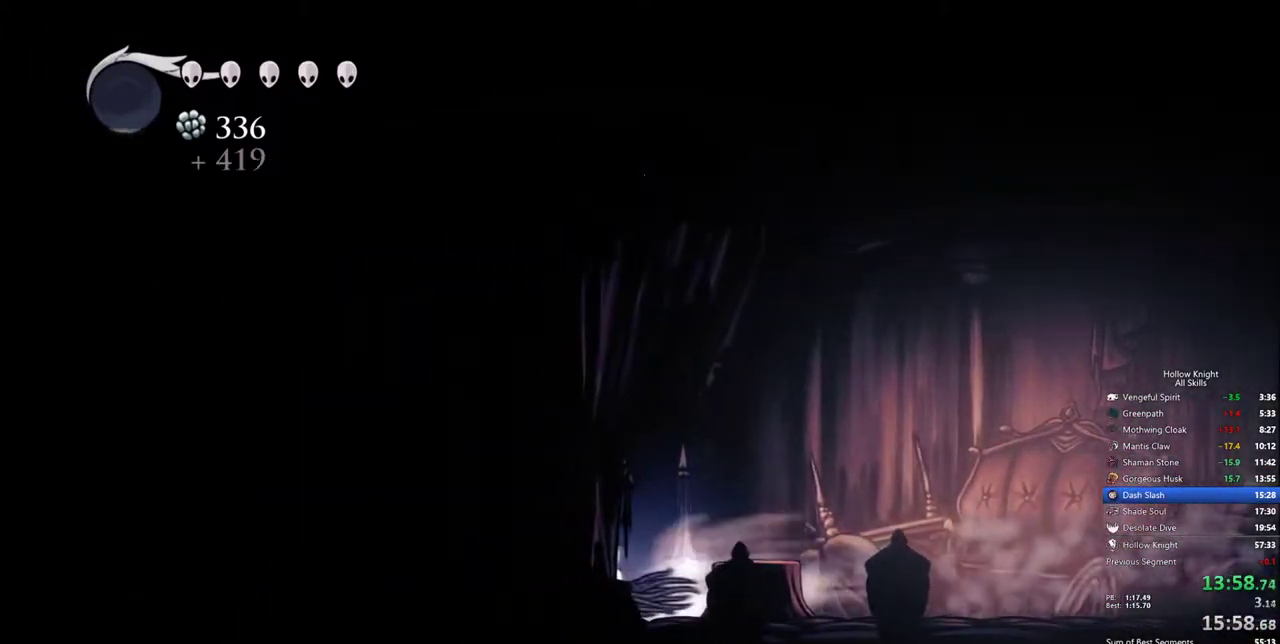
{"keys": [], "events": [[50, "dash", "up"], [83, "left", "up"]]}
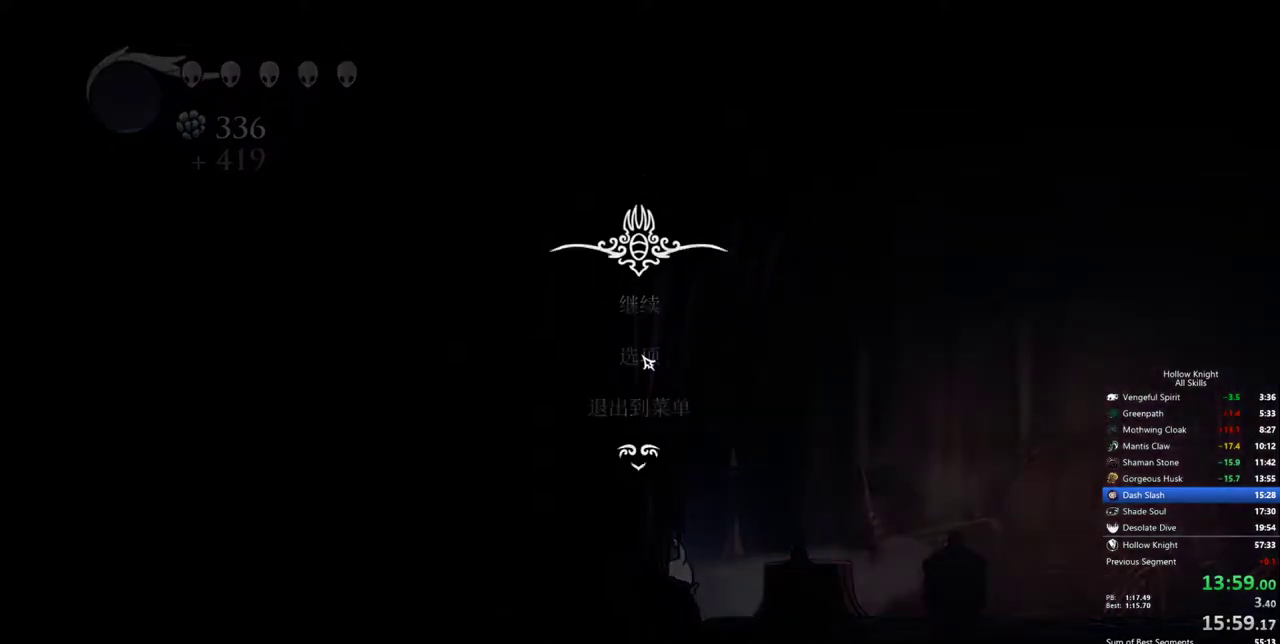
{"keys": [], "events": [[333, "down", "down"], [433, "down", "up"]]}
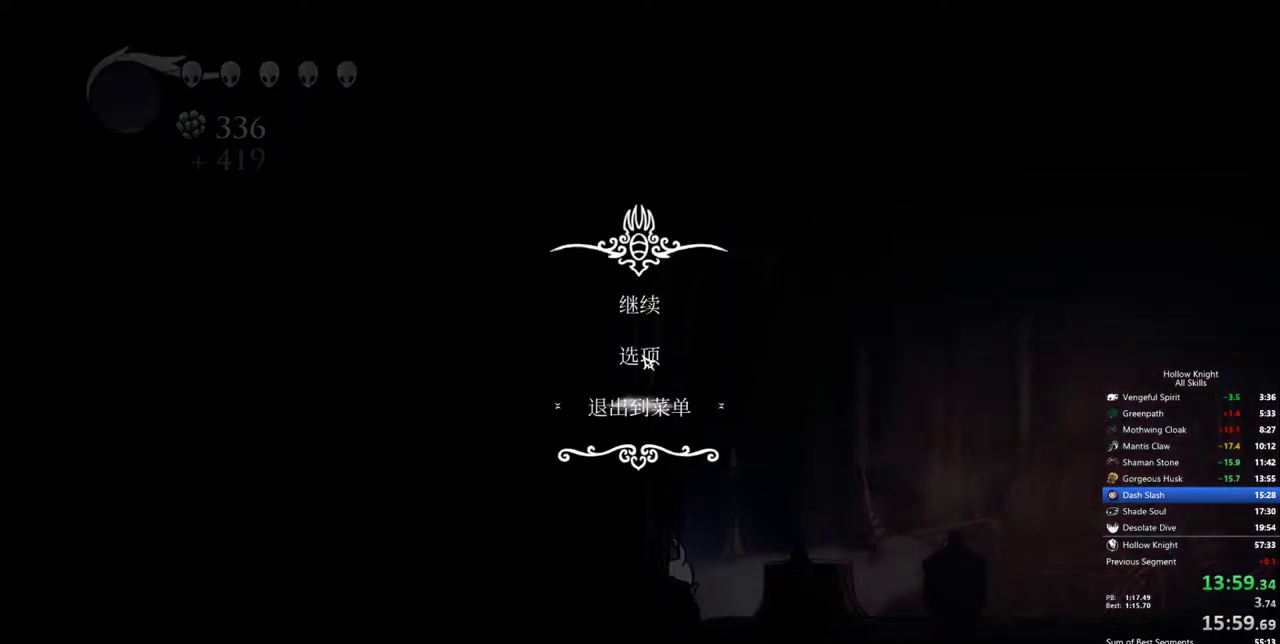
{"keys": [], "events": []}
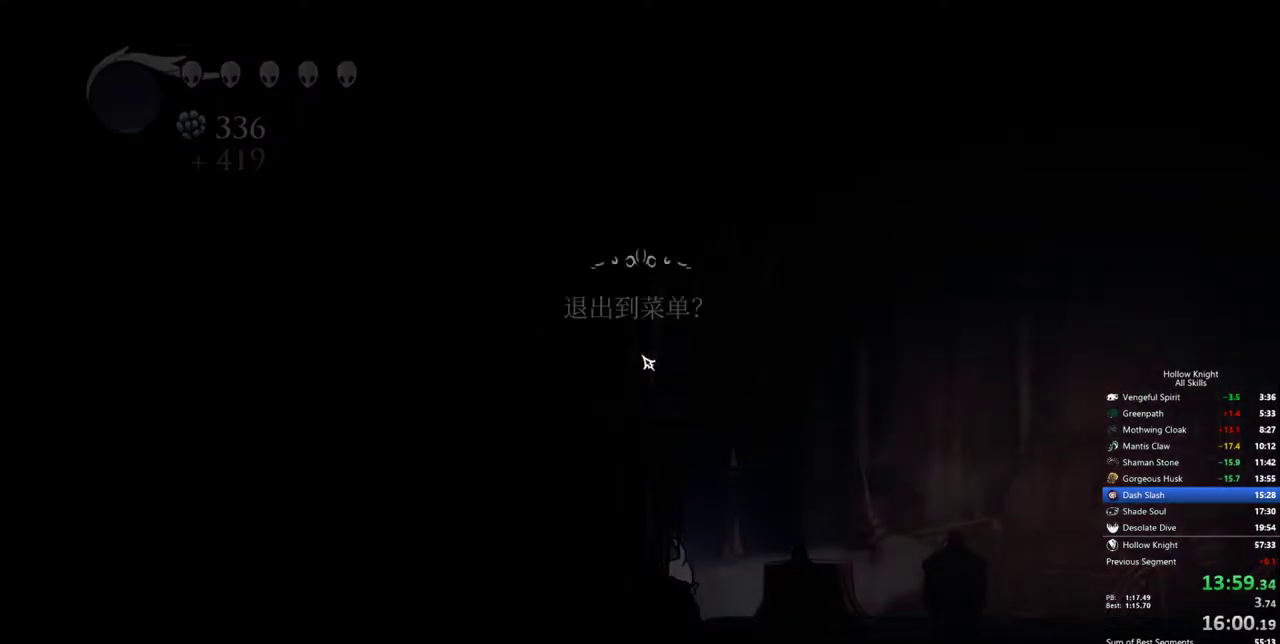
{"keys": [], "events": [[317, "up", "down"], [417, "up", "up"]]}